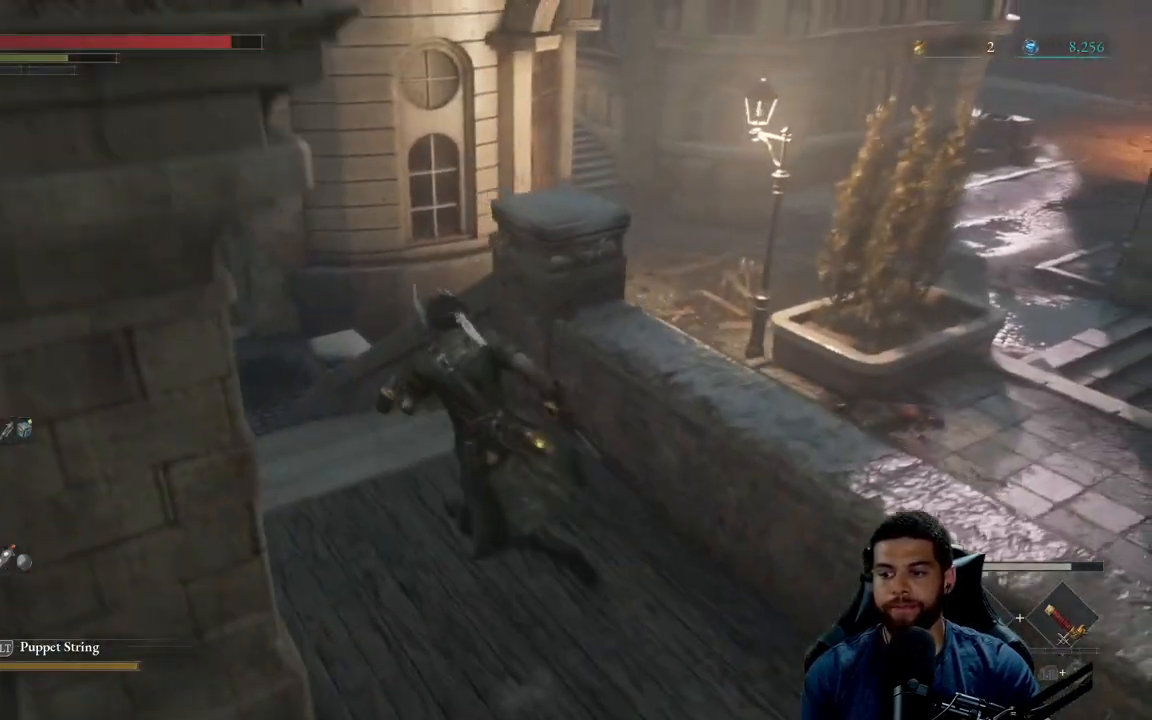
Gameplay with a controller (Xbox layout); each line is a JSON object with the inputs held at the frame after it. "events" lists button and stick changes between this image and that frame as [ms after this image, input, new state], when the widget could be followed in between.
{"buttons": ["B"], "left_stick": "up-left", "right_stick": "center", "events": []}
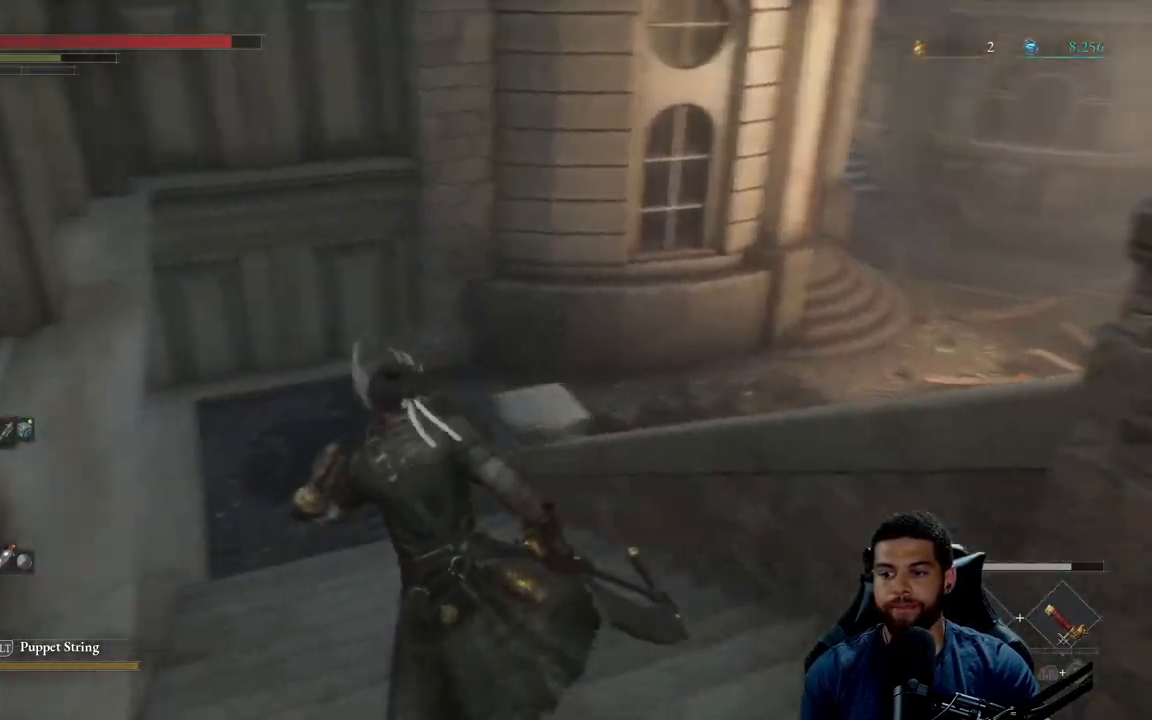
{"buttons": ["B"], "left_stick": "up", "right_stick": "center", "events": [[267, "left_stick", "up"]]}
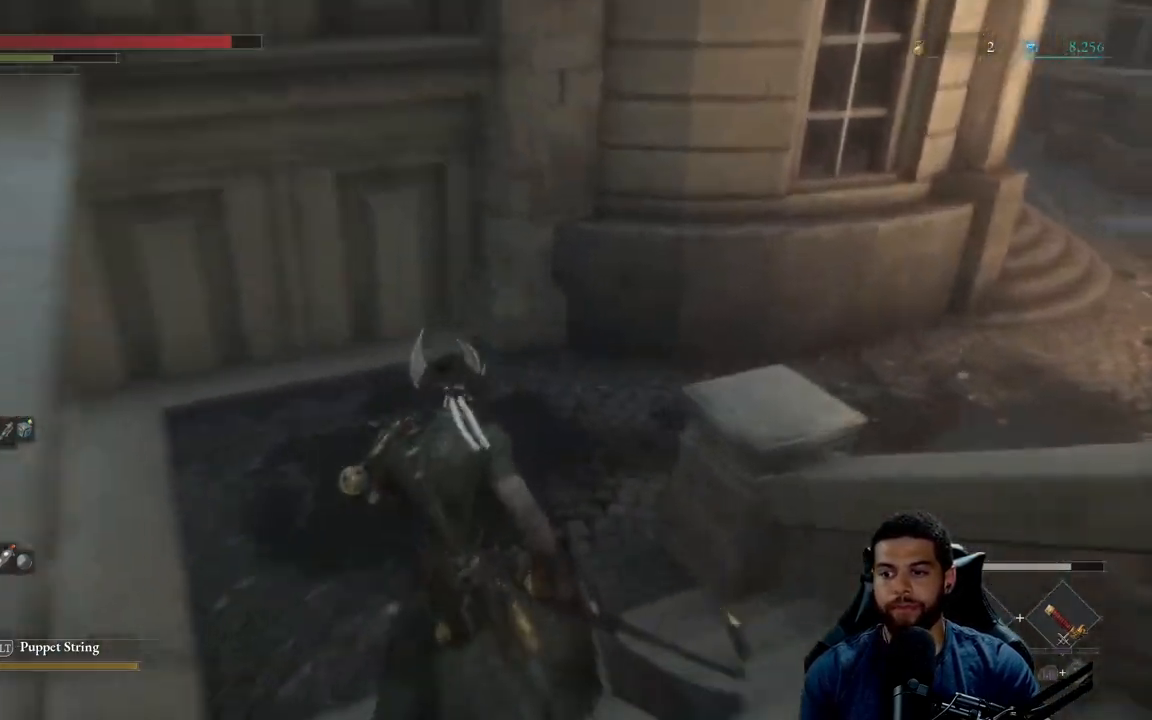
{"buttons": ["B"], "left_stick": "up-right", "right_stick": "right", "events": [[100, "right_stick", "right"], [383, "left_stick", "up-right"]]}
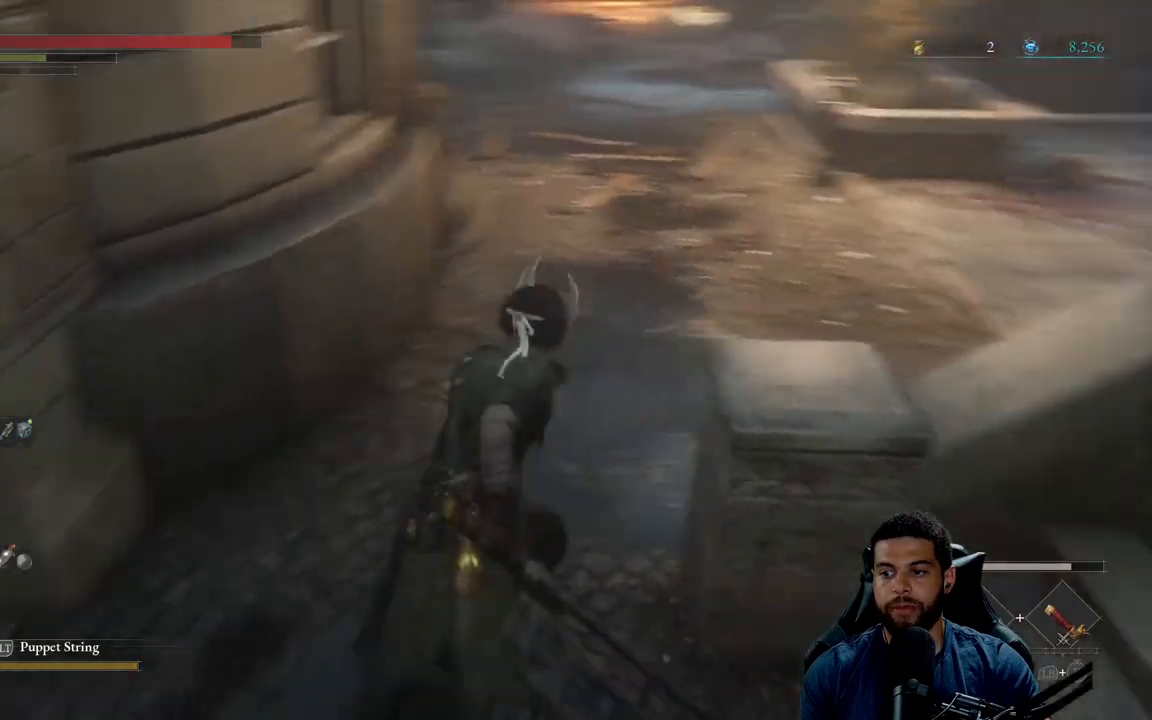
{"buttons": ["B"], "left_stick": "up", "right_stick": "center", "events": [[100, "left_stick", "up"], [183, "right_stick", "center"], [267, "B", "up"], [450, "B", "down"]]}
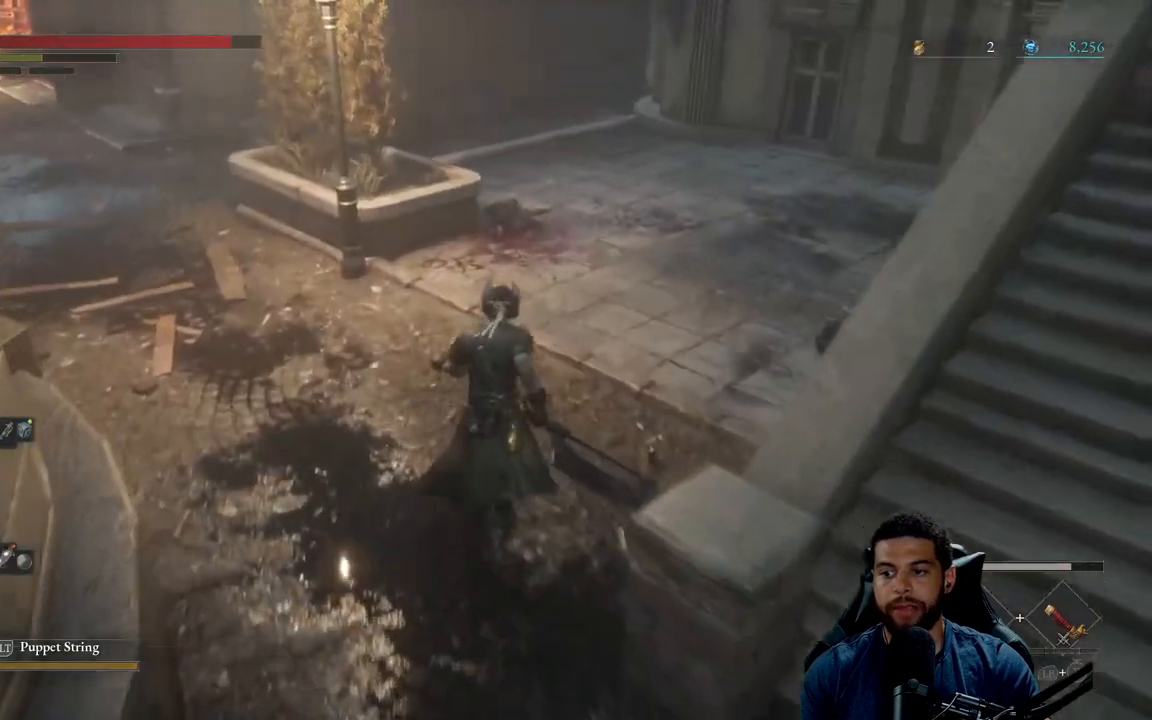
{"buttons": ["B"], "left_stick": "up-left", "right_stick": "center", "events": [[300, "right_stick", "up"], [400, "left_stick", "up-left"], [450, "right_stick", "center"]]}
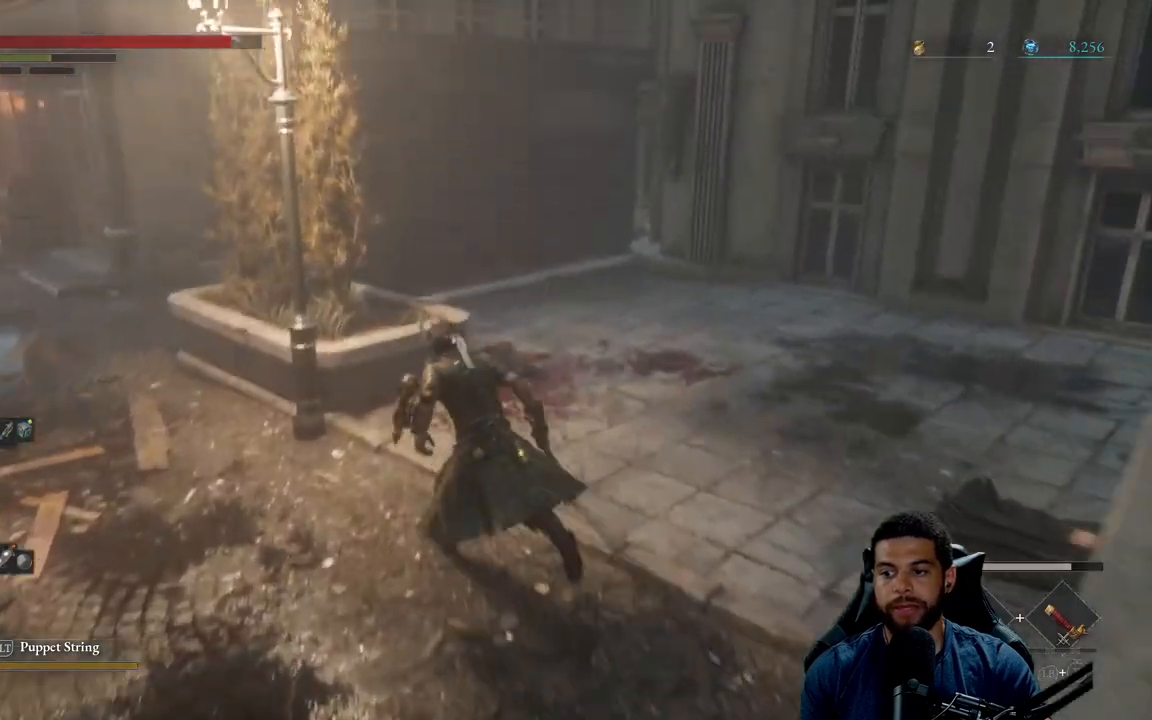
{"buttons": ["B"], "left_stick": "up-right", "right_stick": "center", "events": [[133, "left_stick", "up"], [250, "right_stick", "left"], [333, "left_stick", "up-right"], [400, "right_stick", "center"]]}
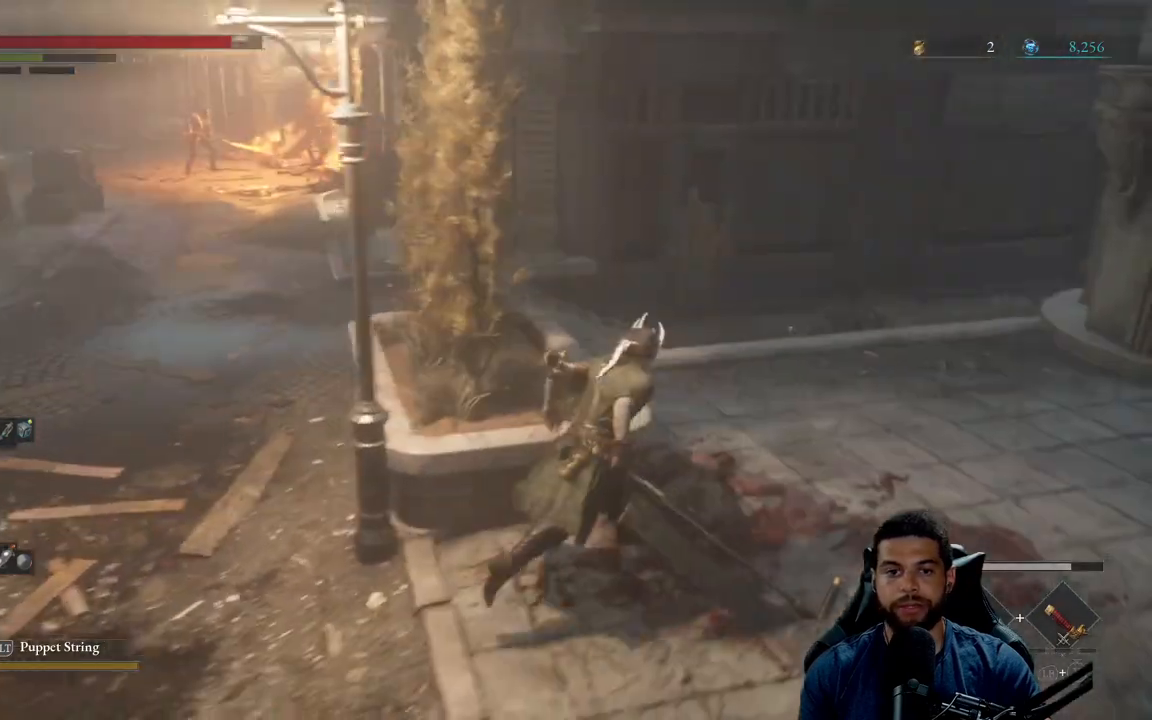
{"buttons": ["B"], "left_stick": "up", "right_stick": "center", "events": [[100, "left_stick", "up"], [133, "right_stick", "left"], [317, "right_stick", "center"]]}
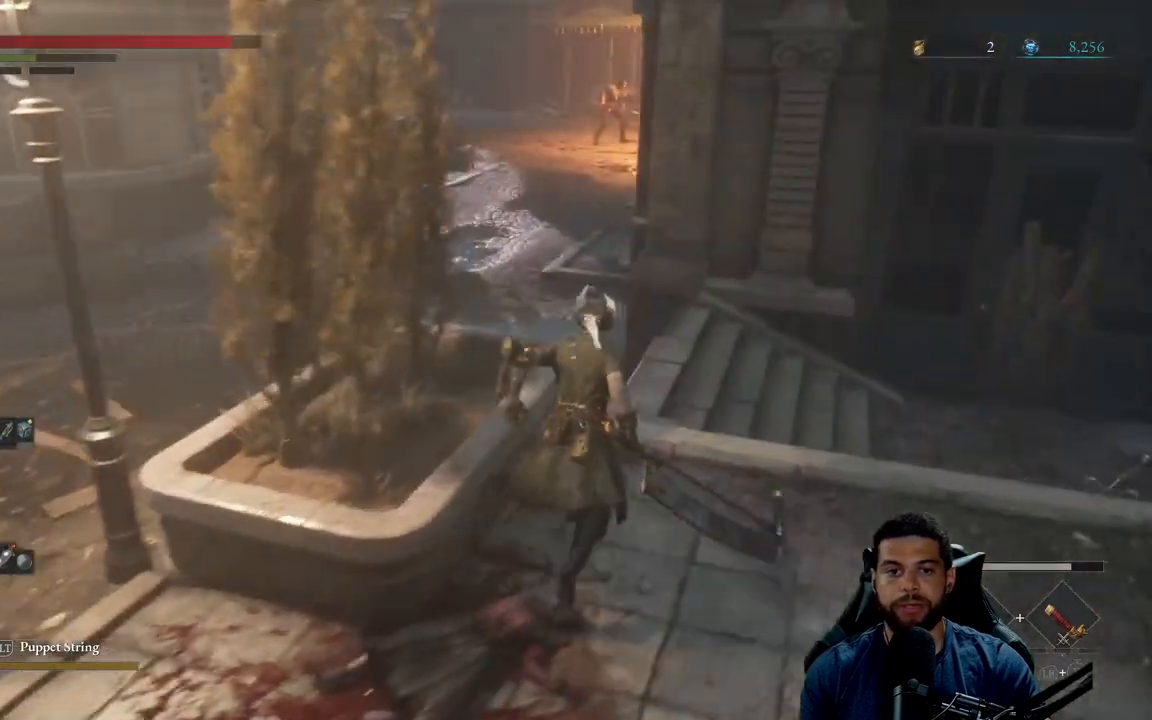
{"buttons": ["B"], "left_stick": "up-left", "right_stick": "right", "events": [[167, "right_stick", "right"], [300, "left_stick", "up-left"]]}
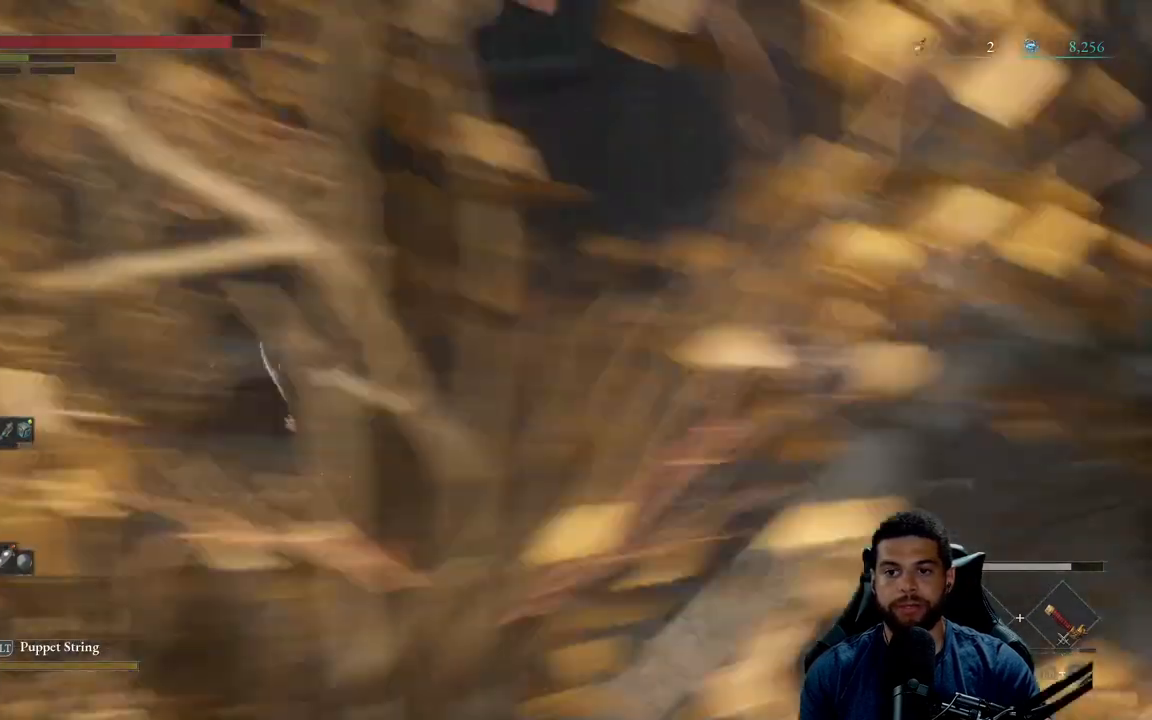
{"buttons": [], "left_stick": "down-left", "right_stick": "center", "events": [[50, "left_stick", "left"], [67, "right_stick", "center"], [200, "B", "up"], [217, "left_stick", "down-left"]]}
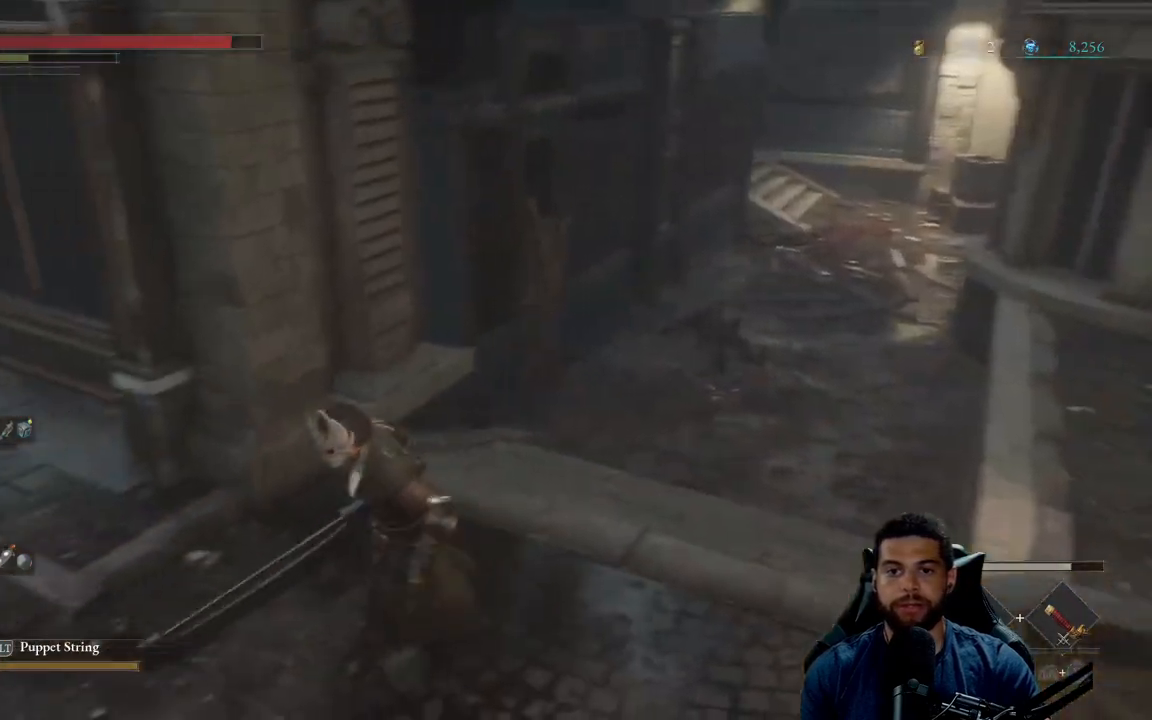
{"buttons": [], "left_stick": "up-left", "right_stick": "center", "events": [[83, "right_stick", "left"], [167, "left_stick", "left"], [283, "left_stick", "up-left"], [383, "right_stick", "center"]]}
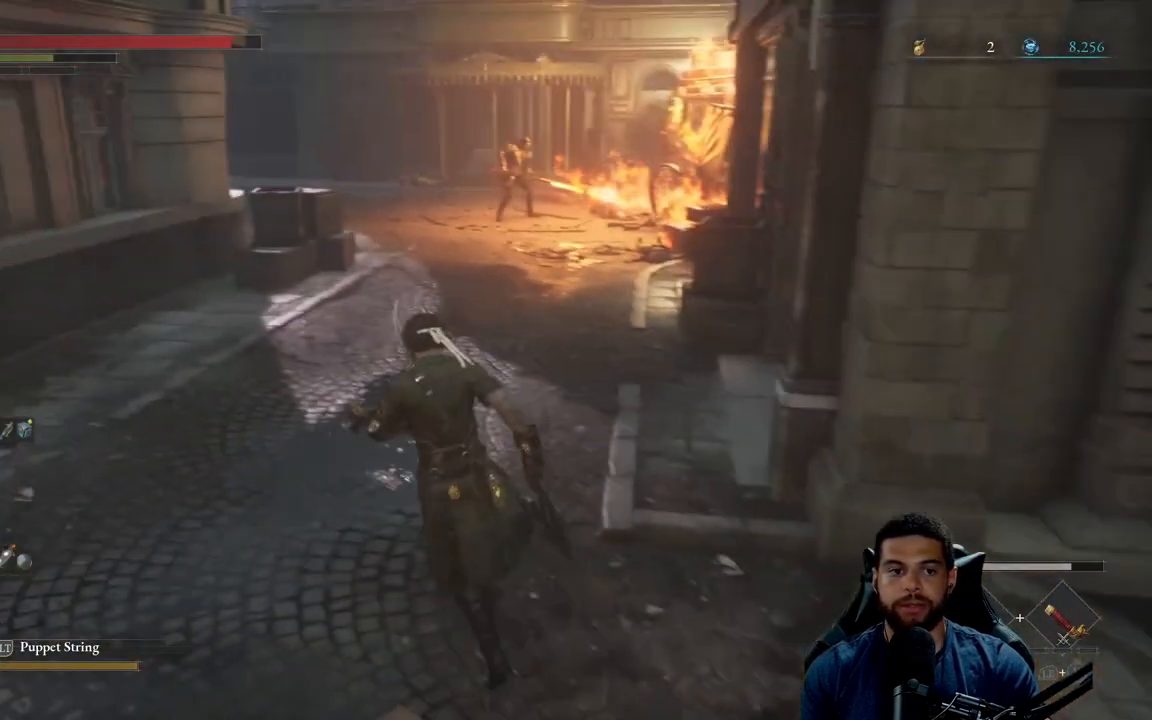
{"buttons": ["B"], "left_stick": "up-left", "right_stick": "center", "events": [[150, "right_stick", "right"], [200, "right_stick", "center"], [350, "B", "down"]]}
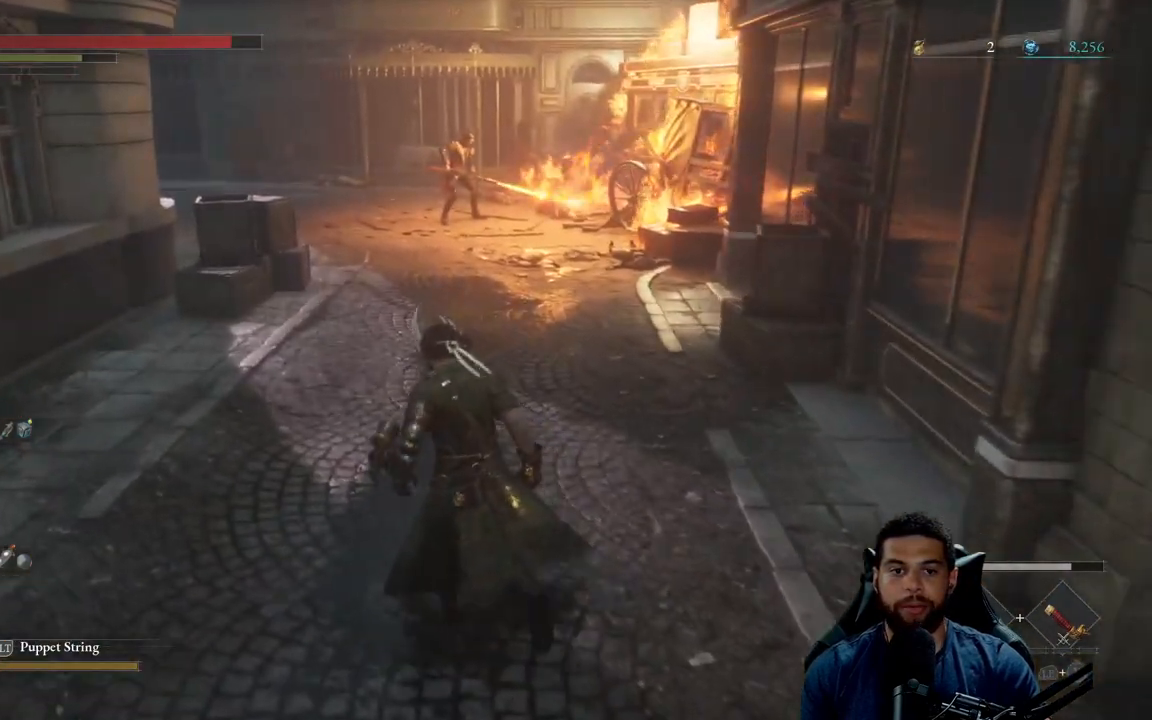
{"buttons": ["B"], "left_stick": "up", "right_stick": "center", "events": [[117, "left_stick", "up"]]}
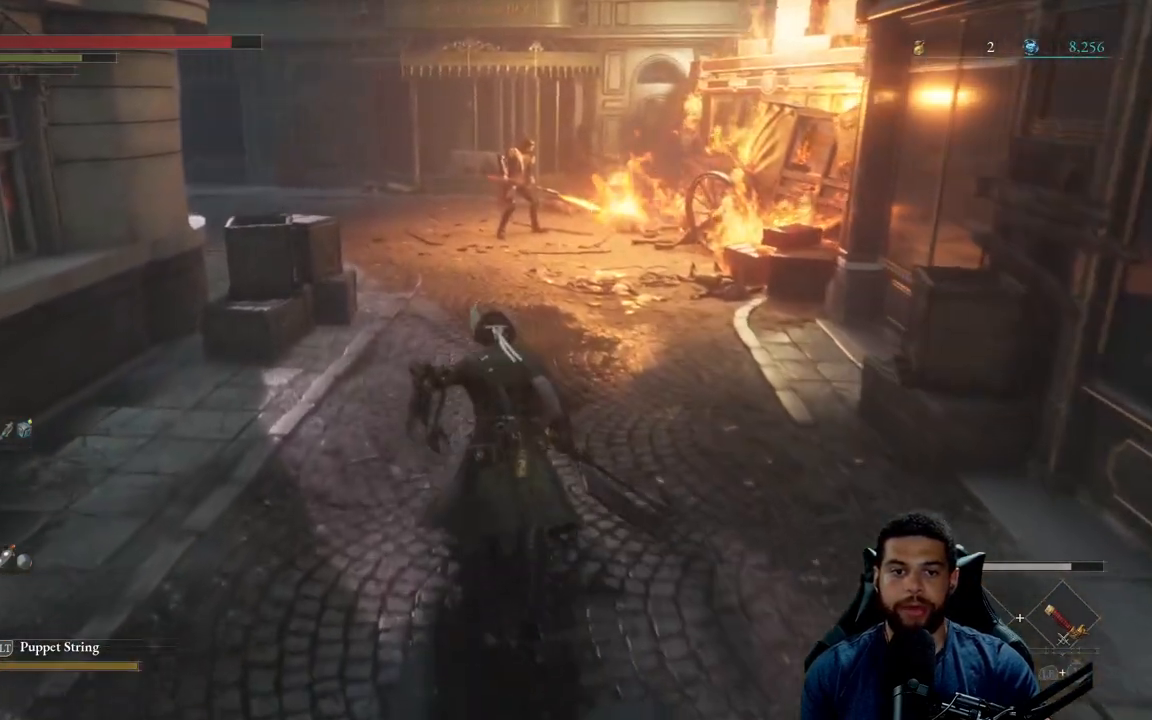
{"buttons": [], "left_stick": "up", "right_stick": "center", "events": [[67, "B", "up"], [333, "right_stick", "right"], [400, "right_stick", "center"]]}
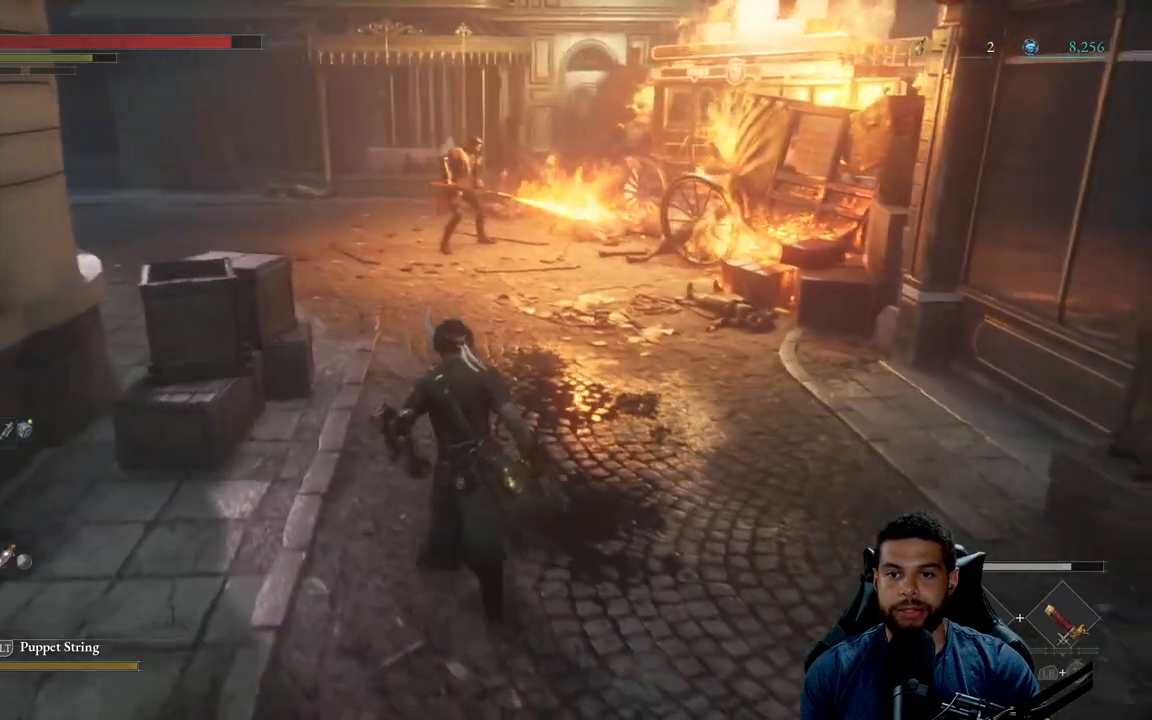
{"buttons": [], "left_stick": "up", "right_stick": "left", "events": [[433, "right_stick", "left"]]}
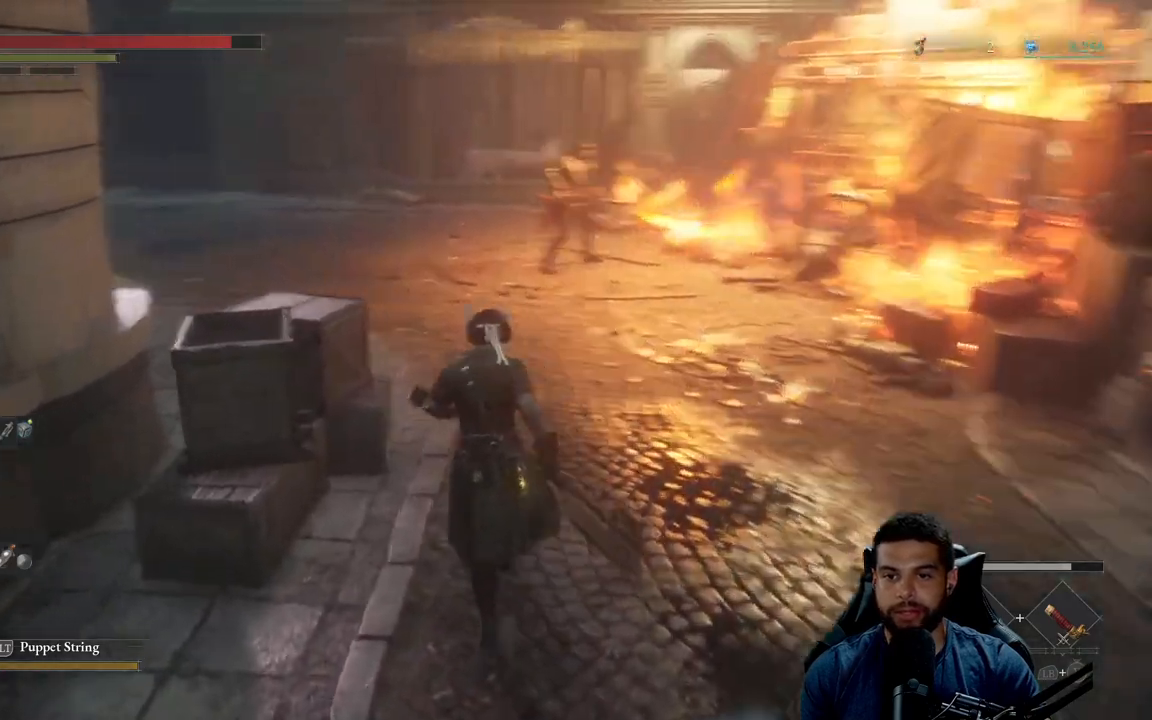
{"buttons": [], "left_stick": "center", "right_stick": "left", "events": [[117, "left_stick", "center"]]}
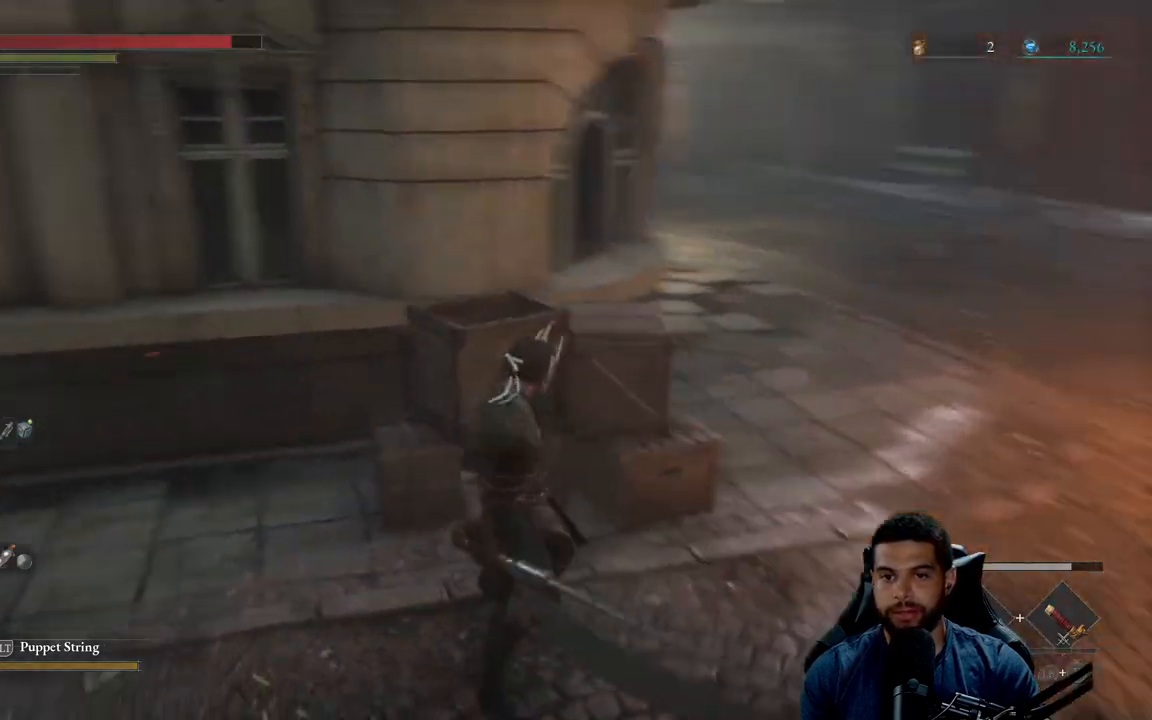
{"buttons": [], "left_stick": "center", "right_stick": "up-left", "events": [[83, "right_stick", "up-left"]]}
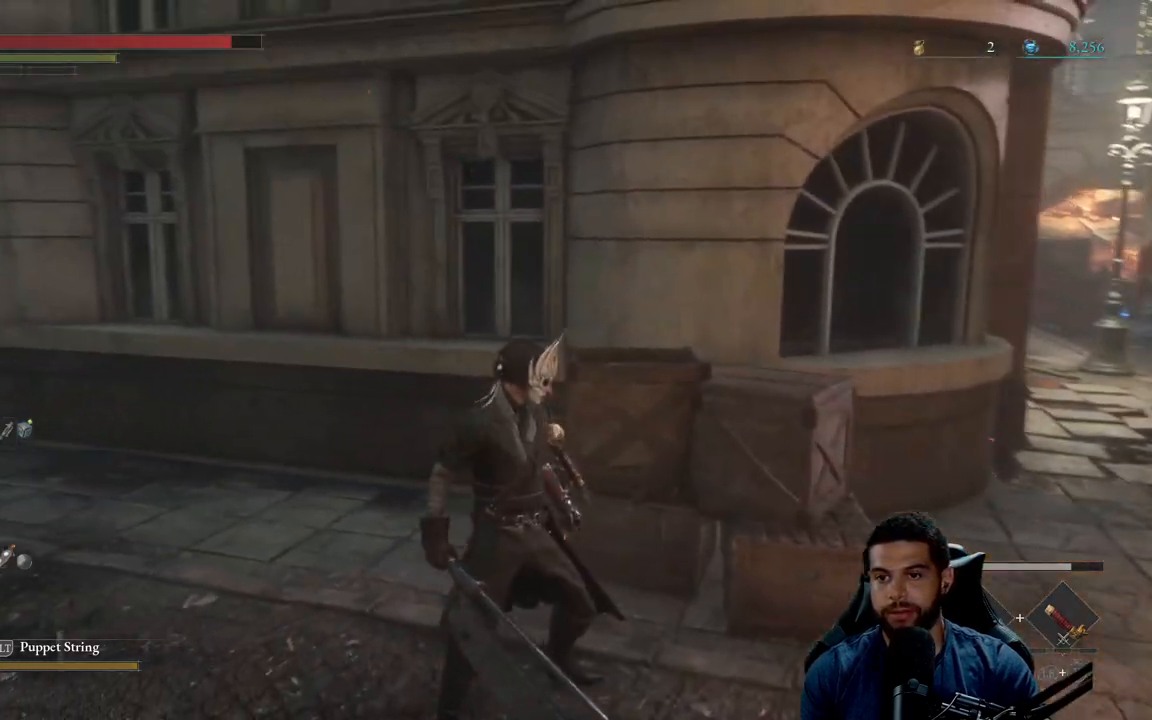
{"buttons": [], "left_stick": "center", "right_stick": "center", "events": [[67, "right_stick", "center"], [200, "right_stick", "right"], [300, "right_stick", "center"]]}
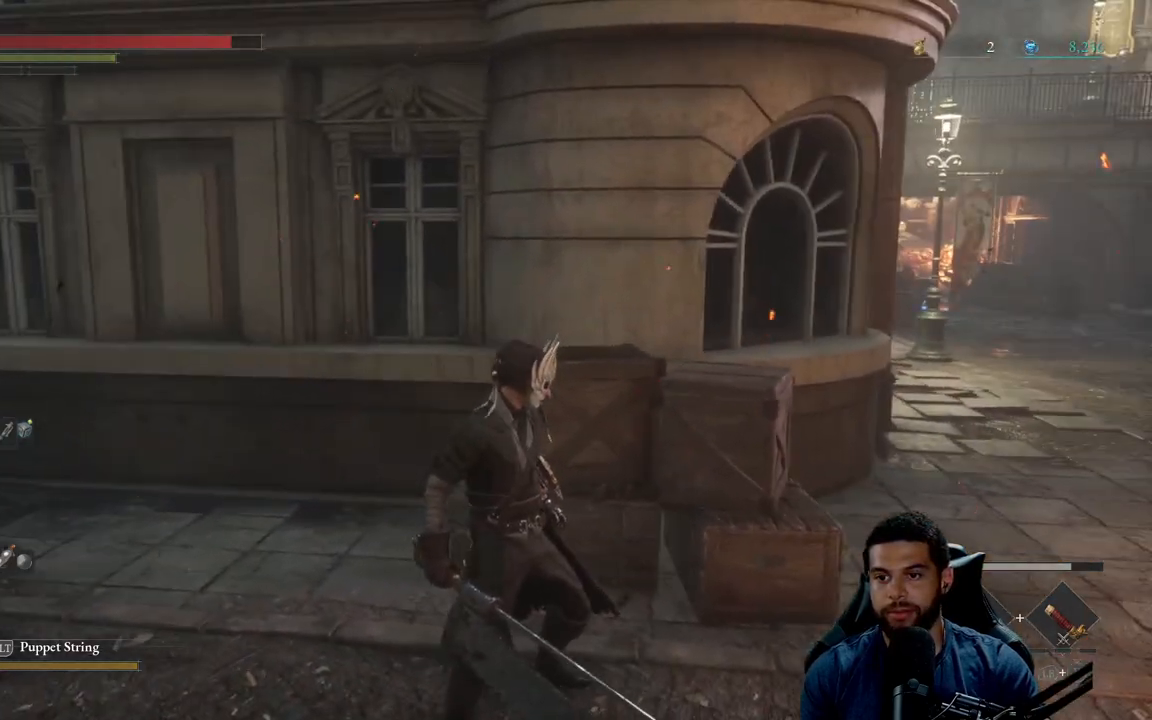
{"buttons": [], "left_stick": "center", "right_stick": "right", "events": [[167, "right_stick", "right"]]}
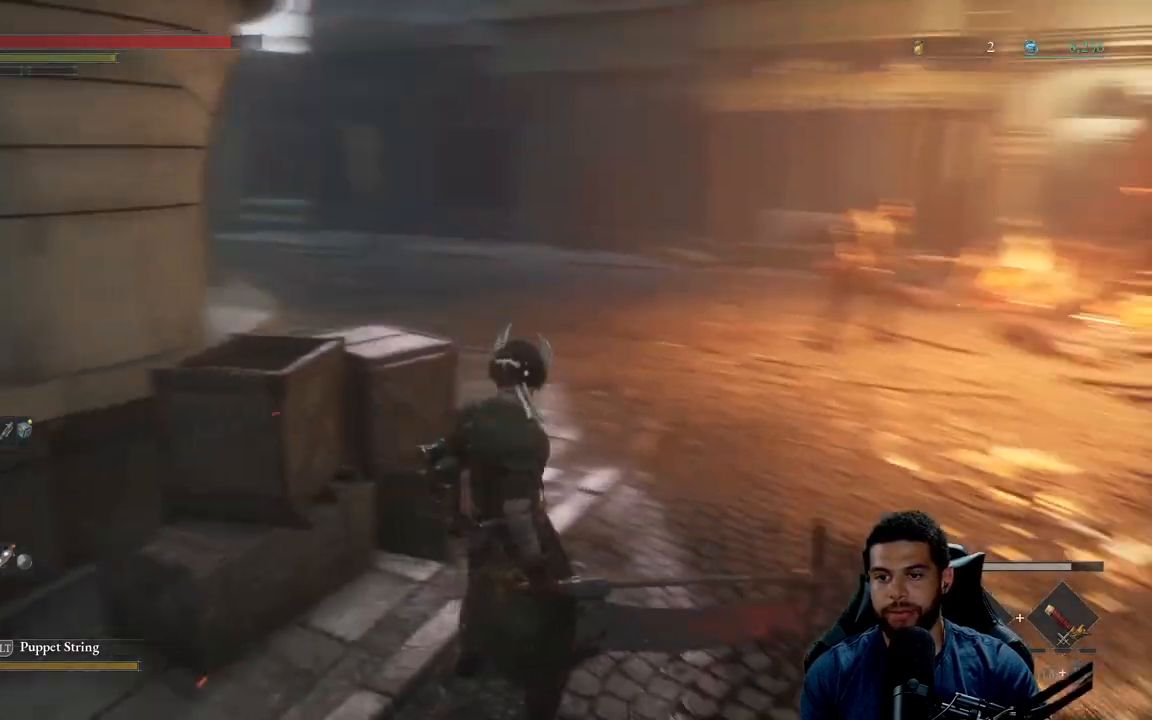
{"buttons": ["R3"], "left_stick": "up", "right_stick": "center", "events": [[67, "right_stick", "center"], [183, "left_stick", "up"], [450, "R3", "down"]]}
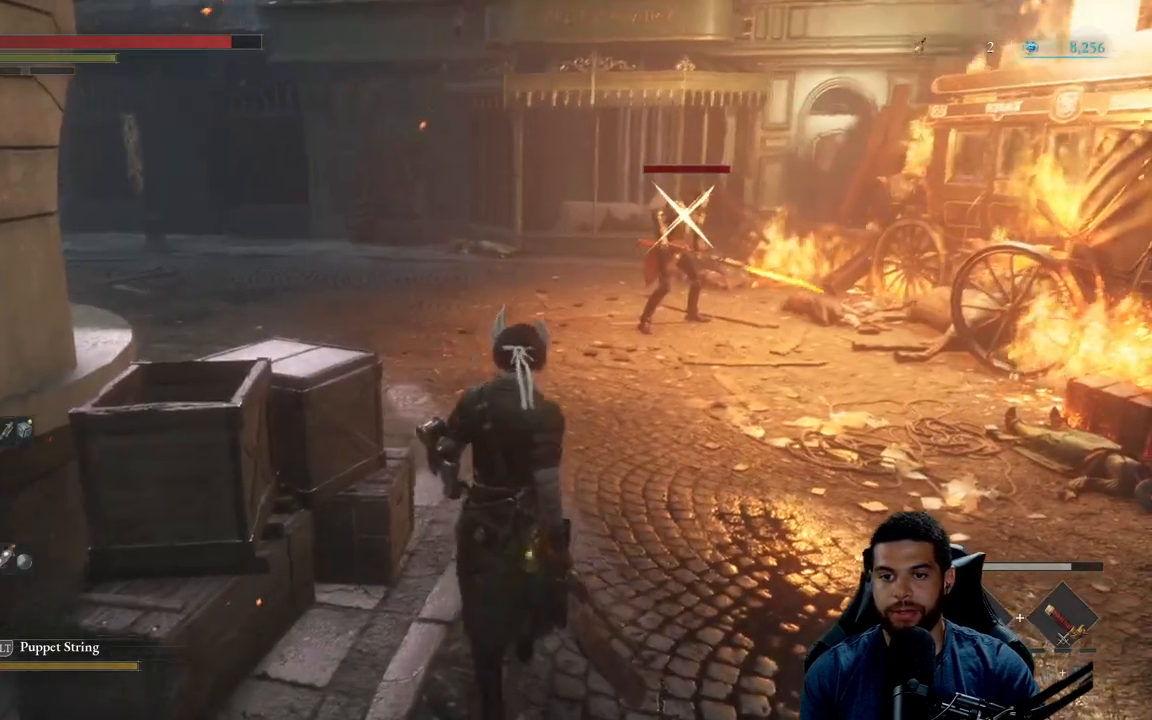
{"buttons": [], "left_stick": "up", "right_stick": "center", "events": [[67, "R3", "up"]]}
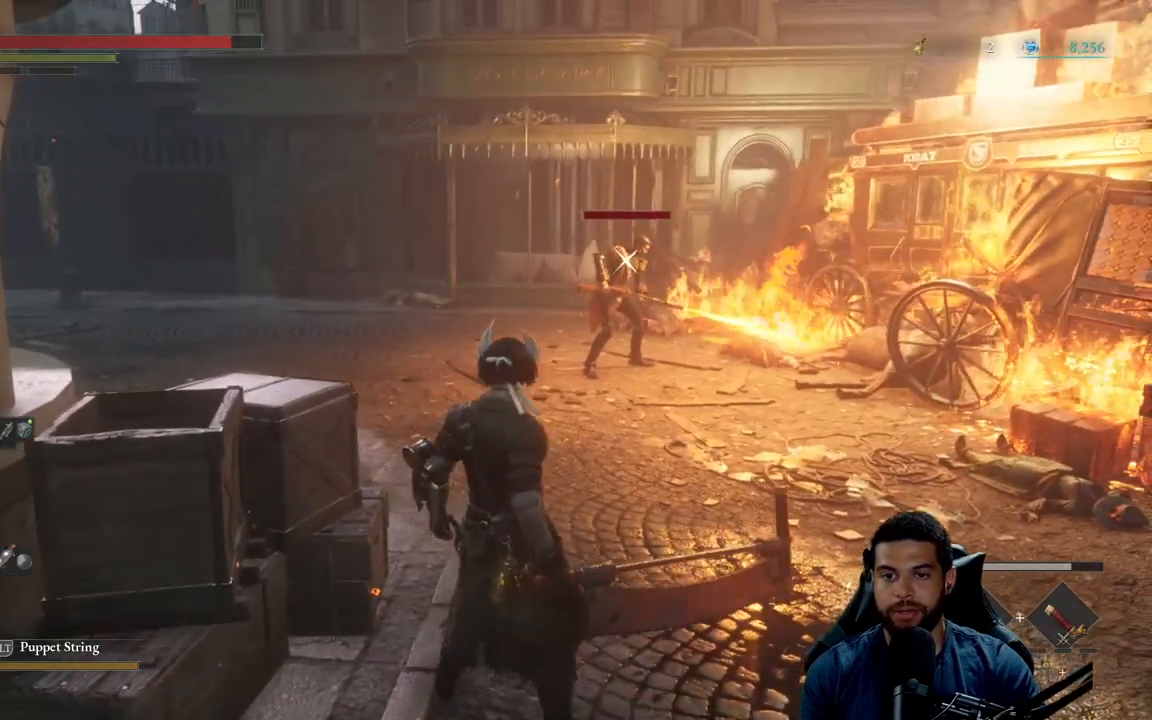
{"buttons": [], "left_stick": "up-left", "right_stick": "center", "events": [[283, "left_stick", "up-left"]]}
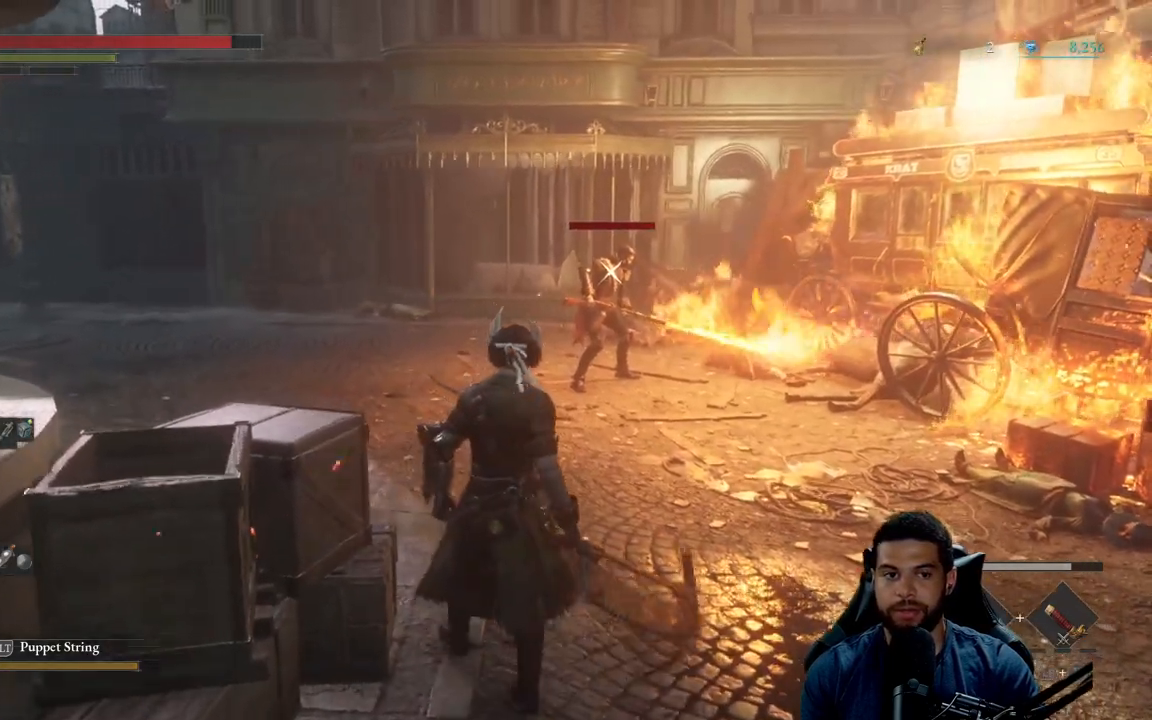
{"buttons": [], "left_stick": "up-left", "right_stick": "center", "events": []}
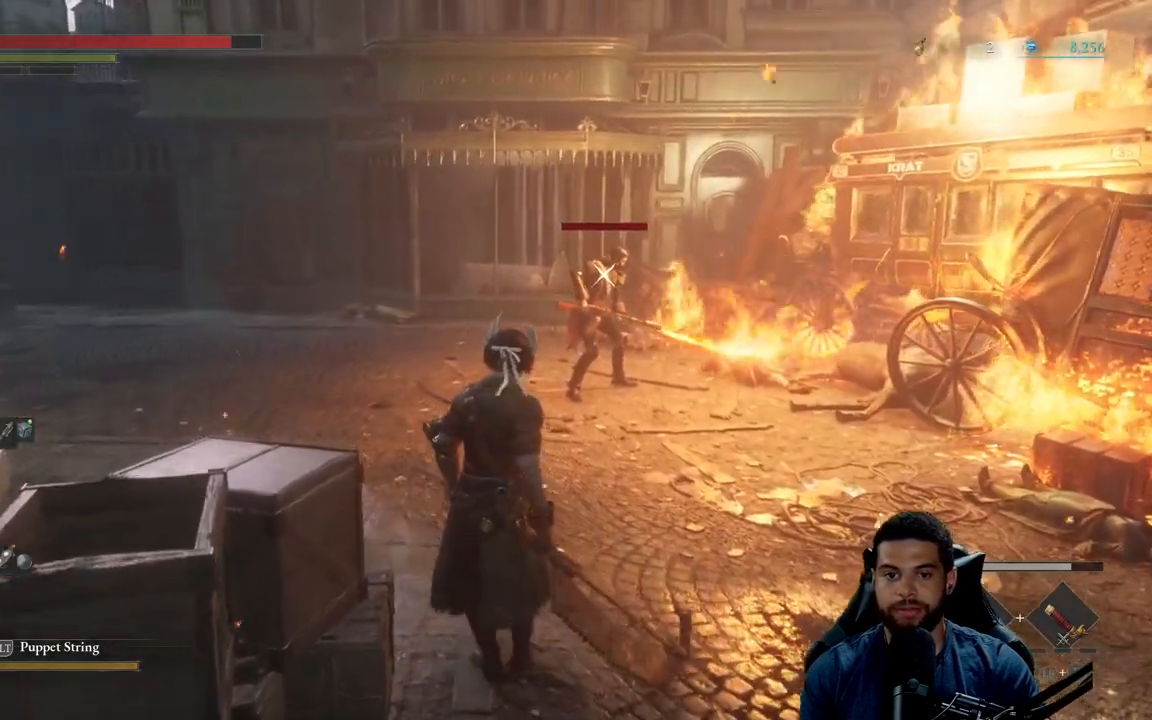
{"buttons": [], "left_stick": "up-left", "right_stick": "center", "events": []}
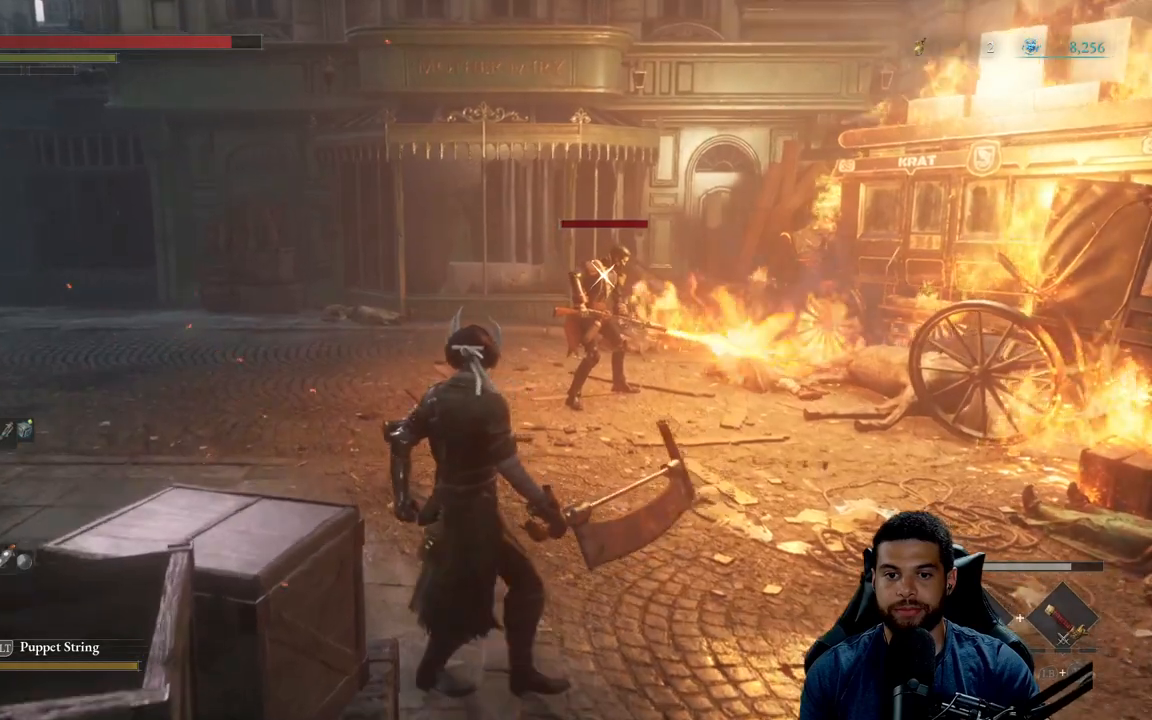
{"buttons": [], "left_stick": "up-left", "right_stick": "center", "events": []}
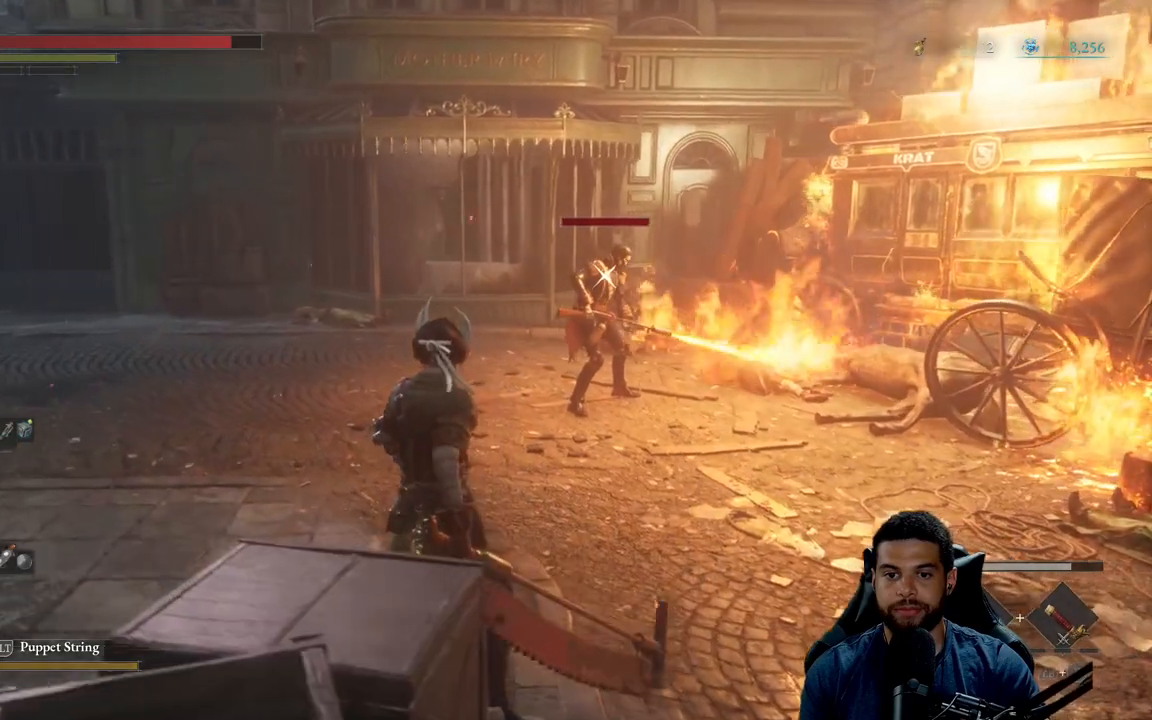
{"buttons": [], "left_stick": "up-left", "right_stick": "center", "events": []}
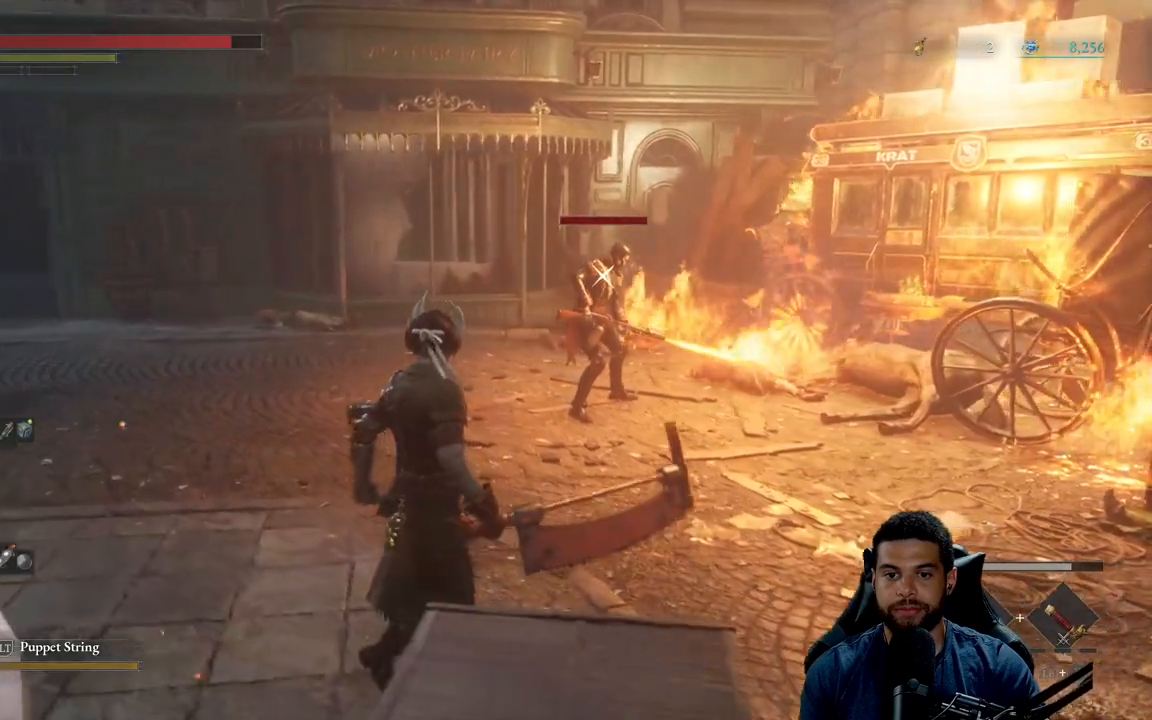
{"buttons": [], "left_stick": "up-left", "right_stick": "center", "events": []}
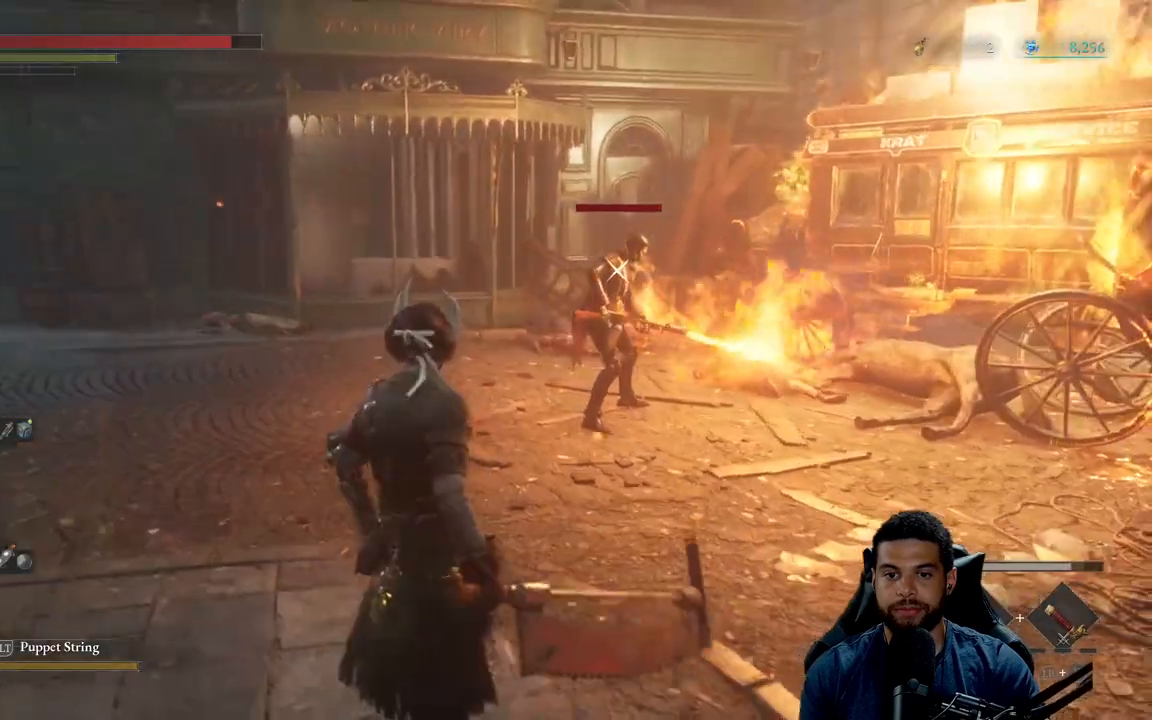
{"buttons": [], "left_stick": "up-left", "right_stick": "center", "events": []}
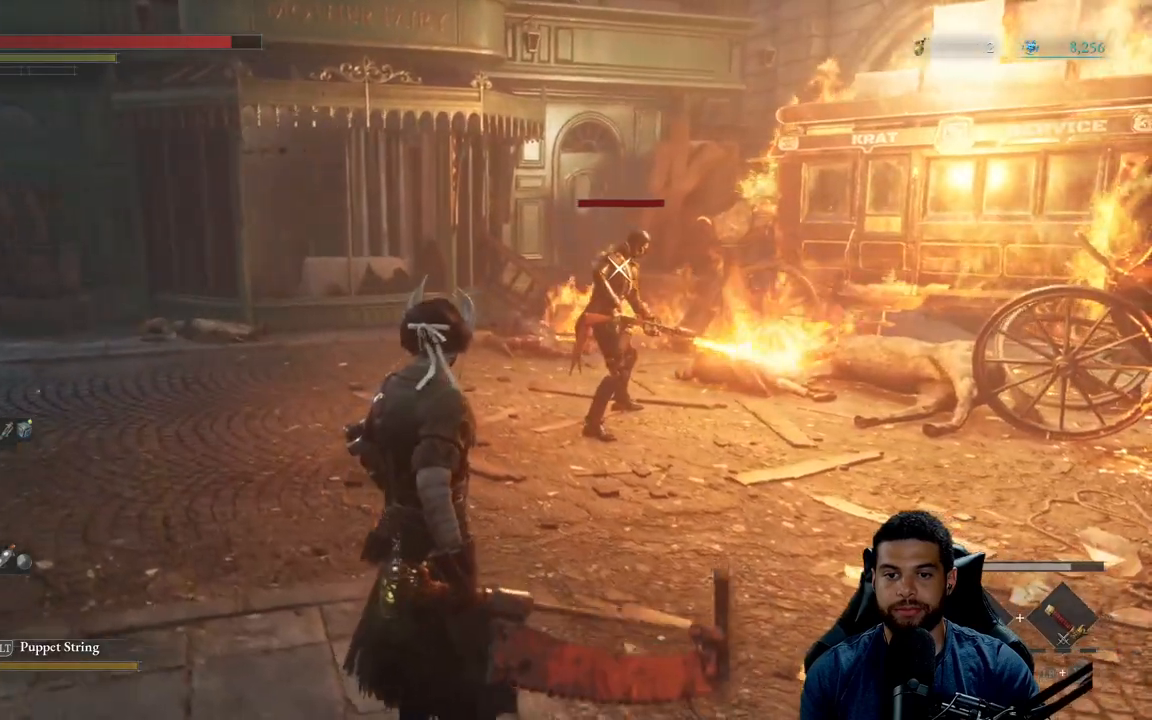
{"buttons": [], "left_stick": "up-left", "right_stick": "center", "events": []}
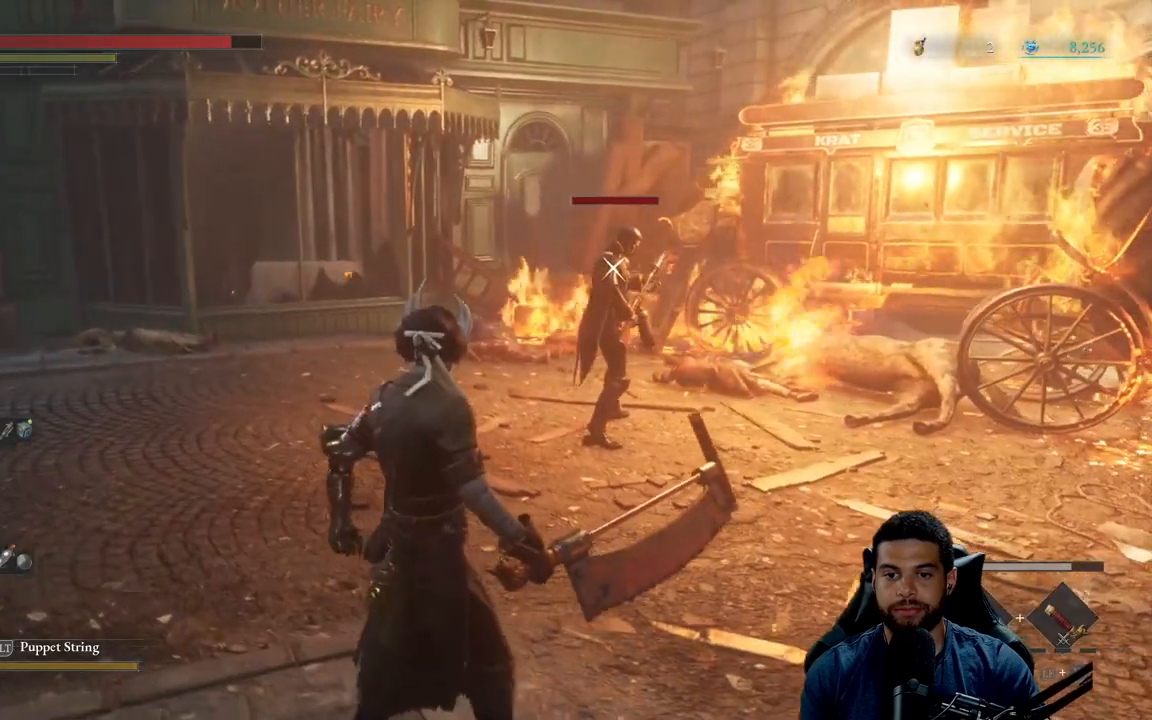
{"buttons": [], "left_stick": "up-left", "right_stick": "center", "events": []}
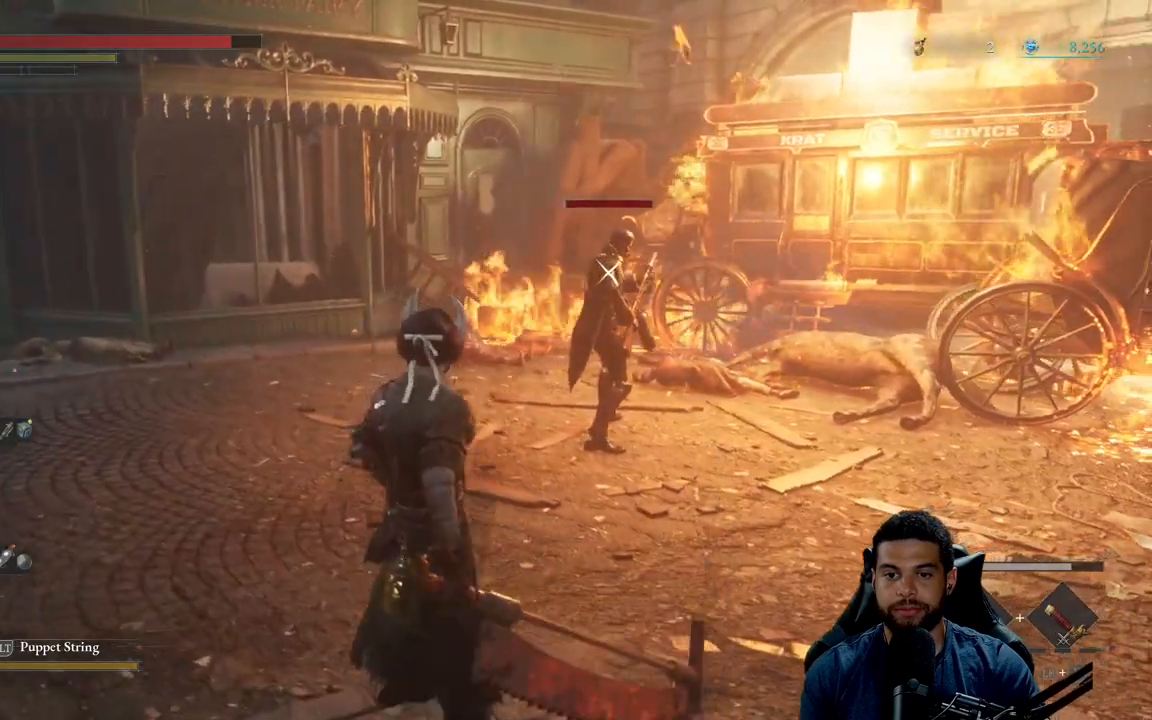
{"buttons": [], "left_stick": "up-left", "right_stick": "center", "events": []}